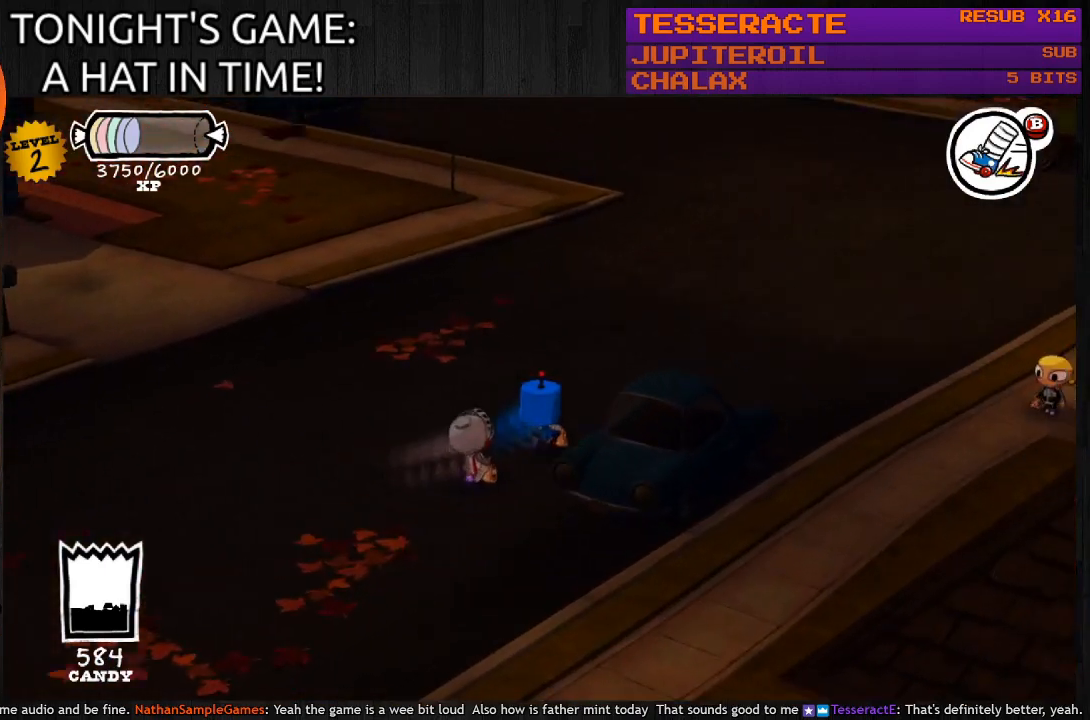
Gameplay with a controller (PlayStation layout); each line is a JSON object with the inputs held at the frame after it. "events" lists button and stick changes between this image and that frame as [ms after this image, input, new state], when the widget could be followed in between.
{"buttons": ["CIRCLE"], "left_stick": "up-right", "right_stick": "center", "events": []}
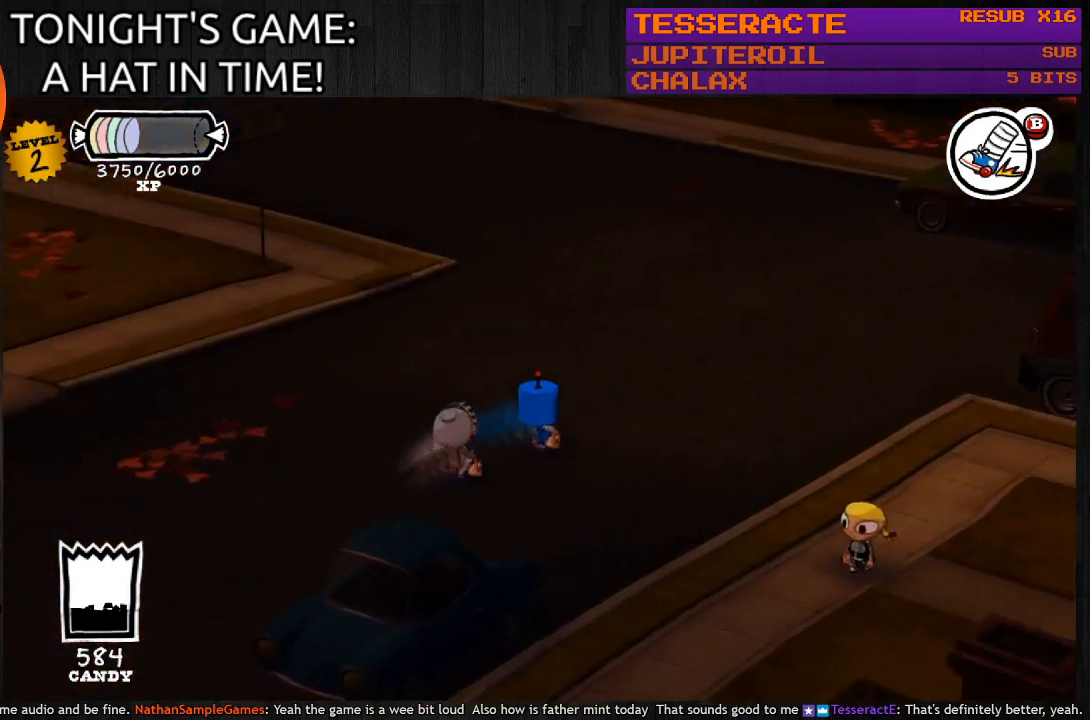
{"buttons": ["CIRCLE"], "left_stick": "up-right", "right_stick": "center", "events": []}
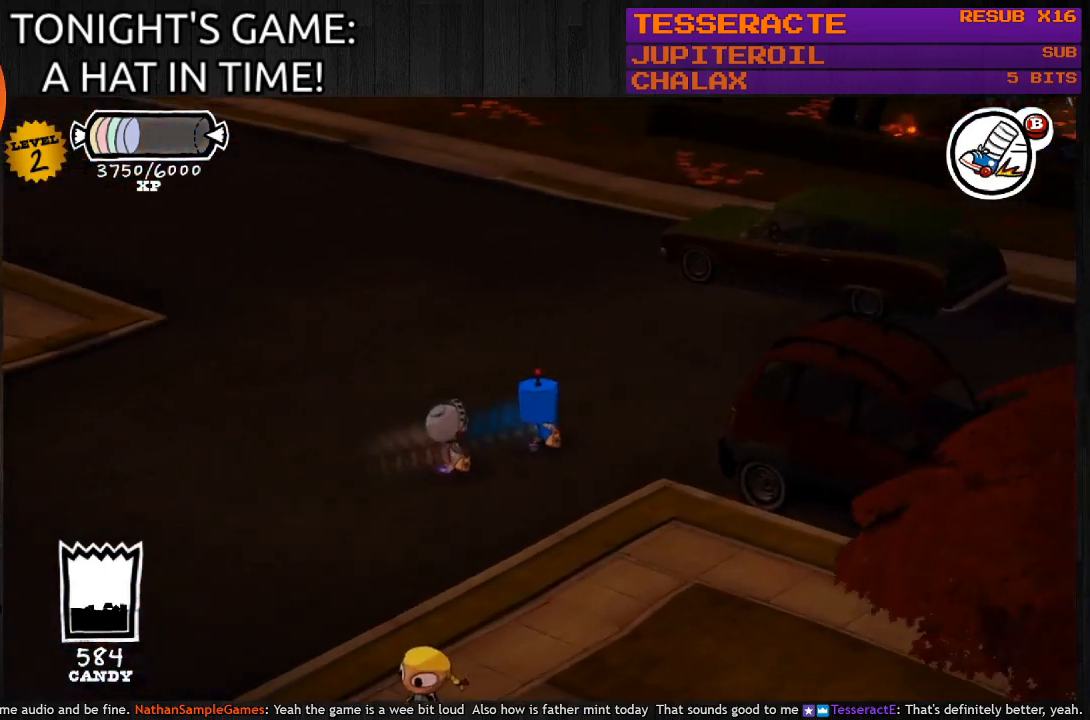
{"buttons": ["CIRCLE"], "left_stick": "up-right", "right_stick": "center", "events": []}
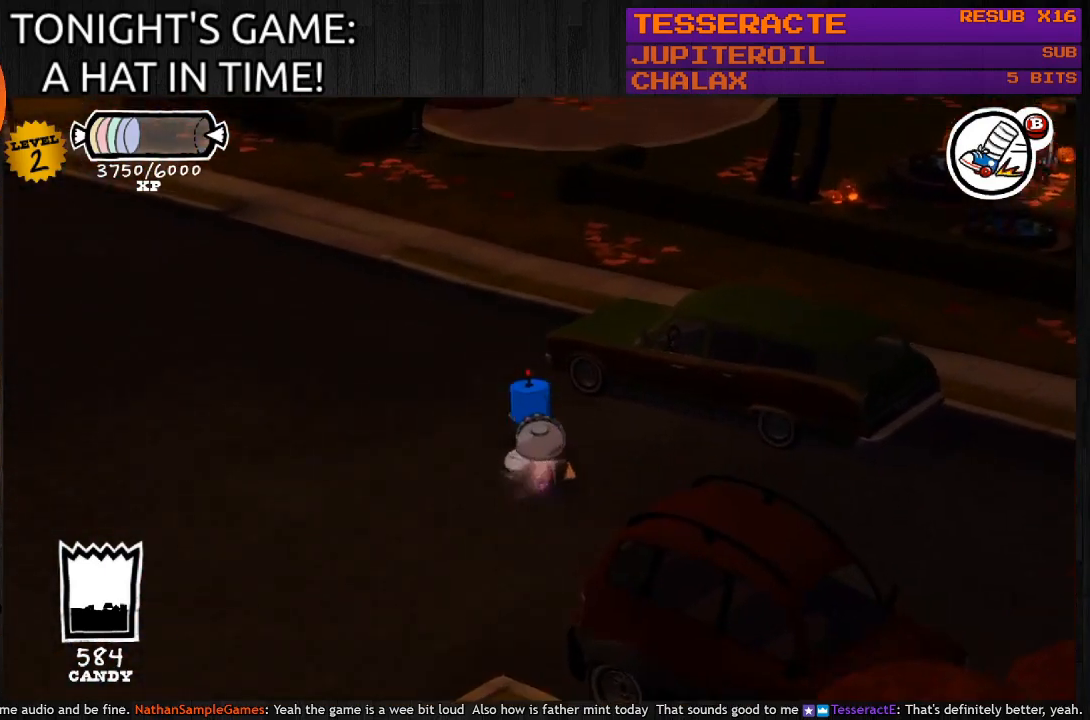
{"buttons": ["CIRCLE"], "left_stick": "down-right", "right_stick": "center", "events": [[100, "left_stick", "down-right"]]}
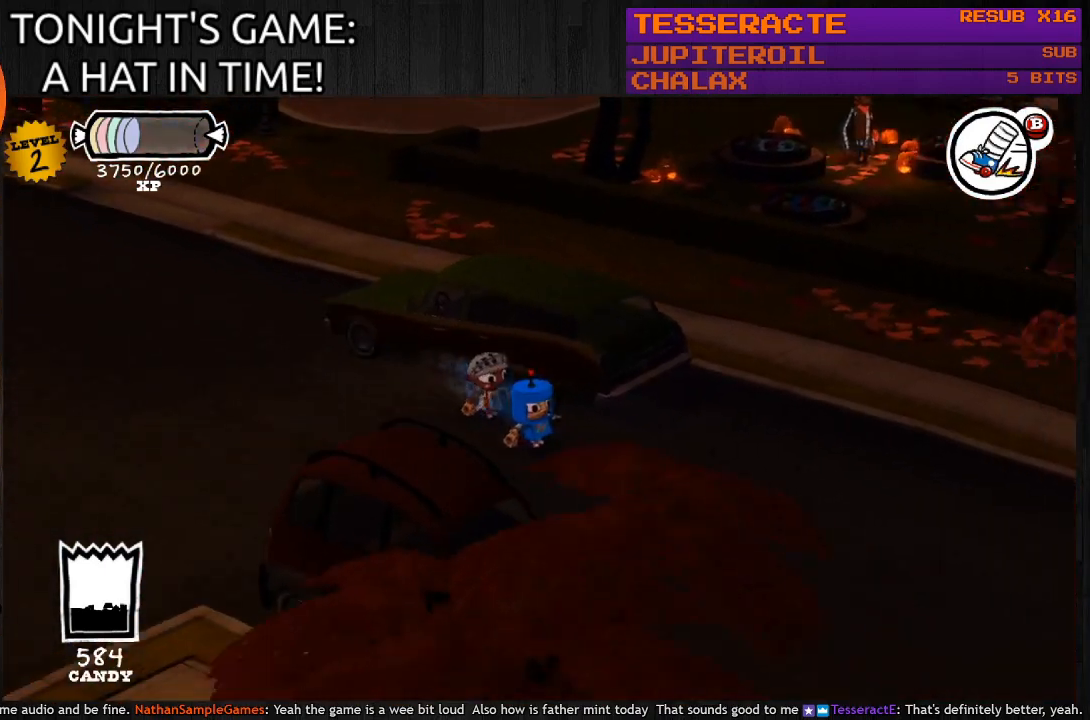
{"buttons": ["CIRCLE"], "left_stick": "up-right", "right_stick": "center", "events": [[500, "left_stick", "up-right"]]}
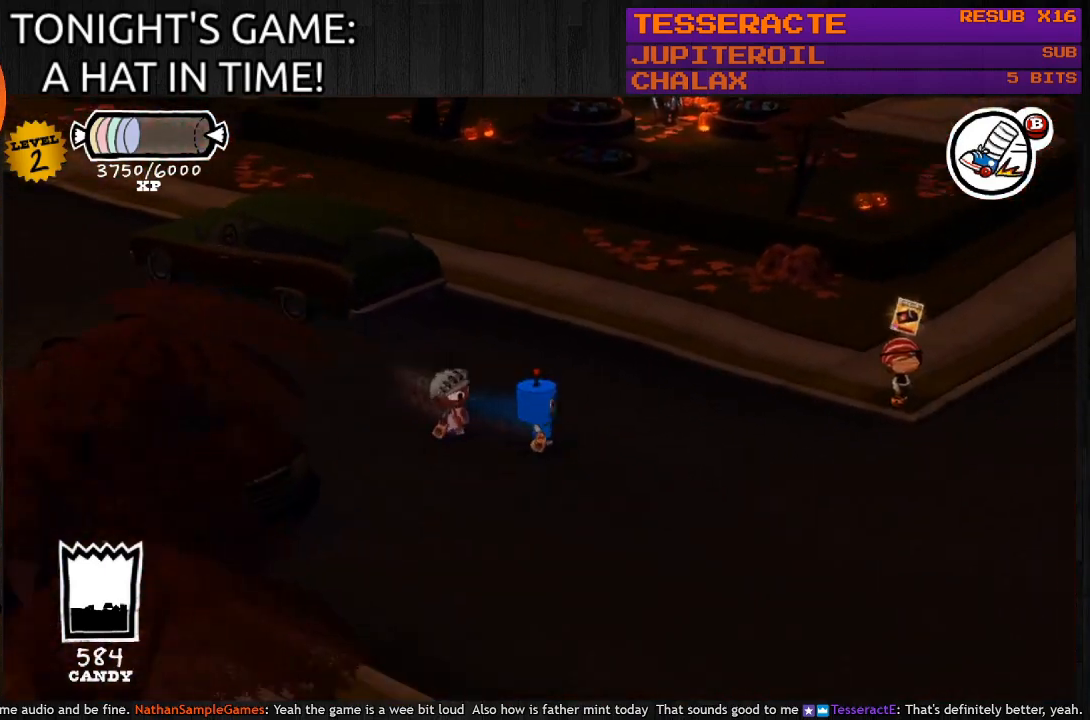
{"buttons": ["CIRCLE"], "left_stick": "center", "right_stick": "center", "events": [[267, "left_stick", "up"], [367, "left_stick", "center"]]}
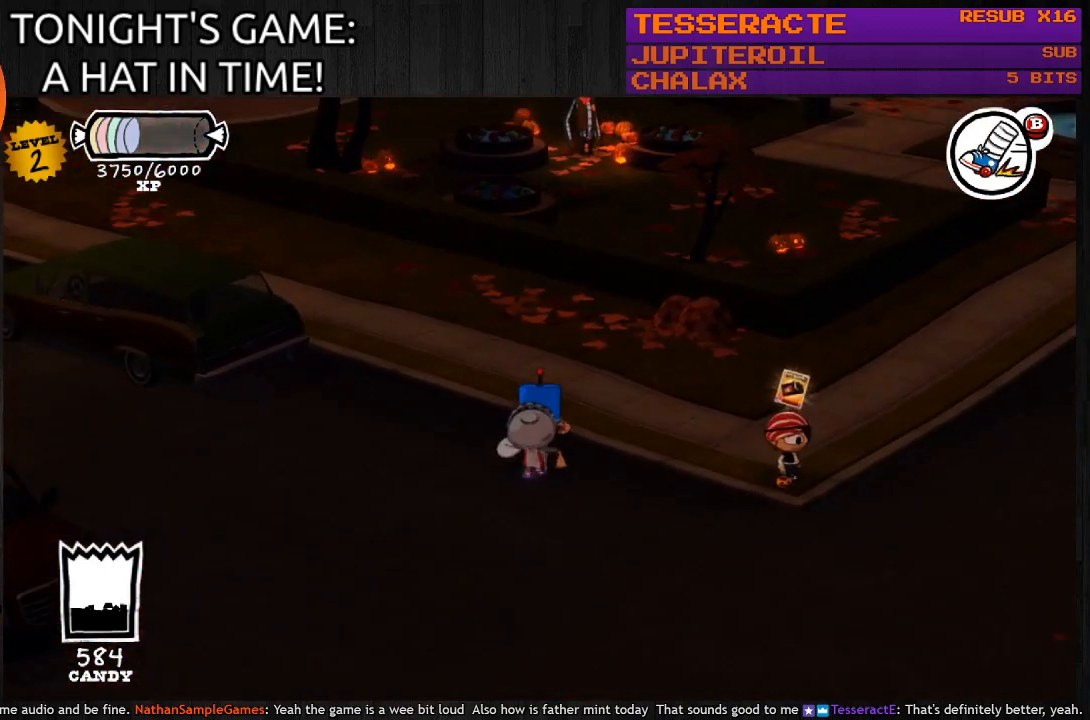
{"buttons": ["CIRCLE"], "left_stick": "center", "right_stick": "center", "events": []}
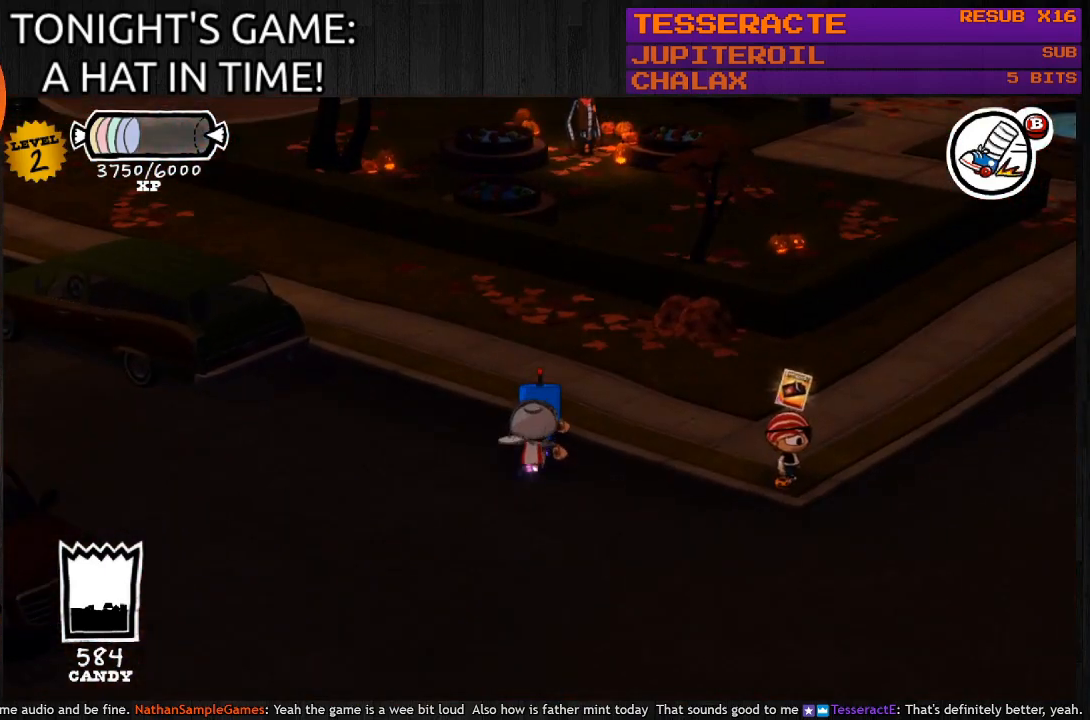
{"buttons": ["CIRCLE"], "left_stick": "up-left", "right_stick": "center", "events": [[100, "left_stick", "up"], [500, "left_stick", "up-left"]]}
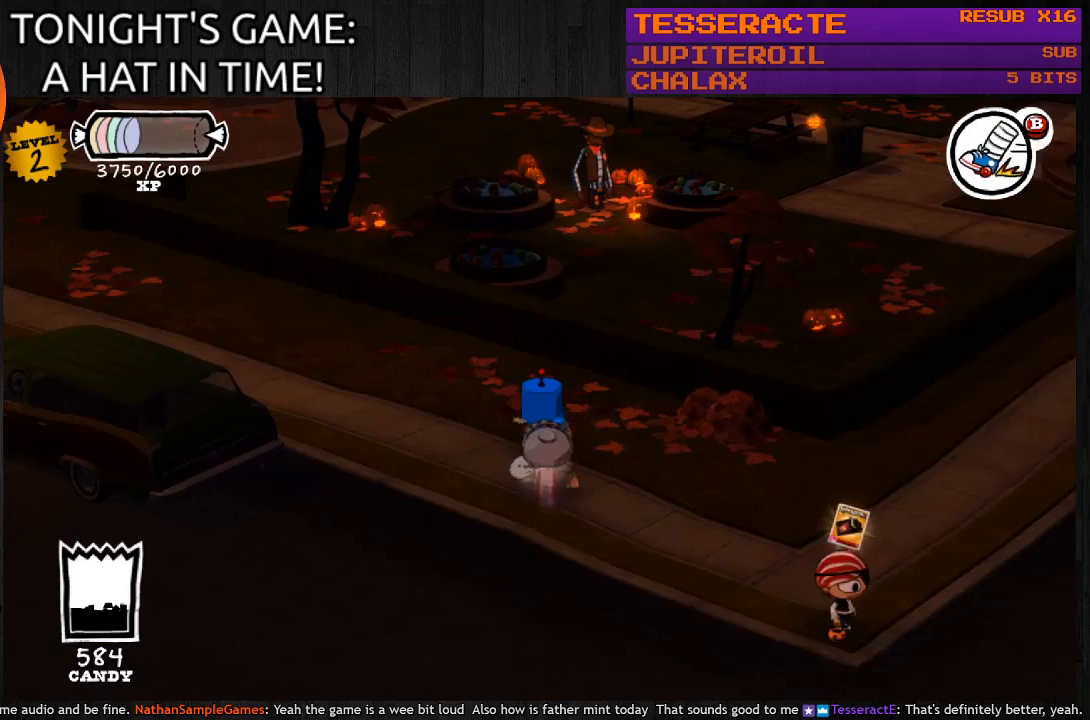
{"buttons": ["CIRCLE"], "left_stick": "up-left", "right_stick": "center", "events": []}
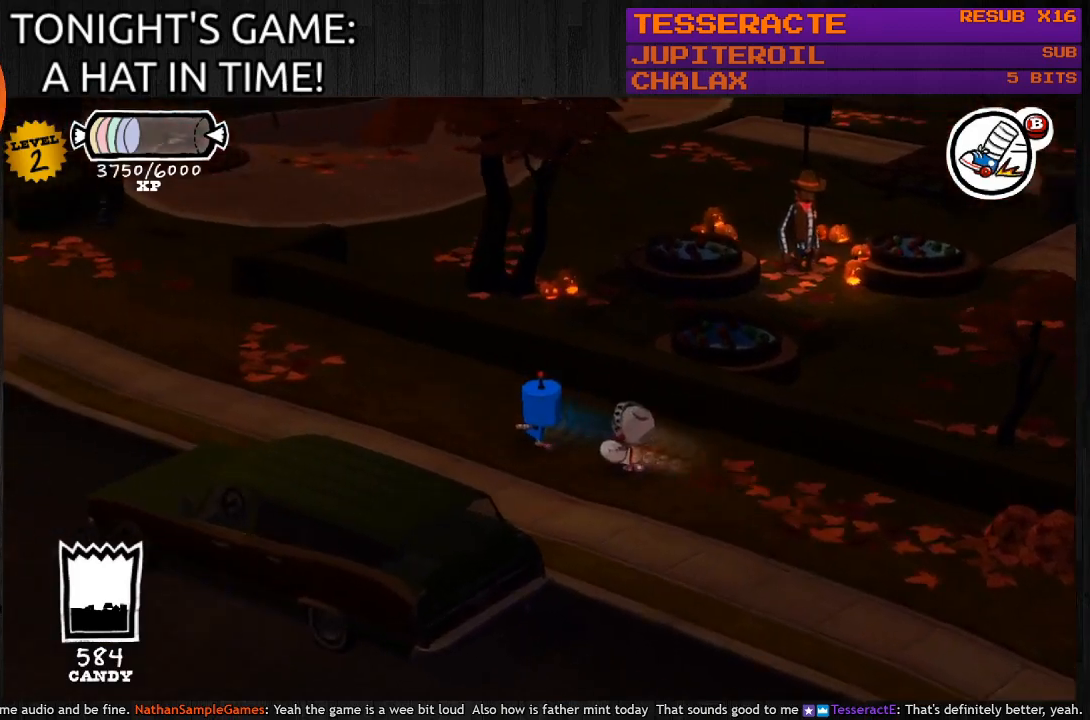
{"buttons": ["CIRCLE"], "left_stick": "up-left", "right_stick": "center", "events": []}
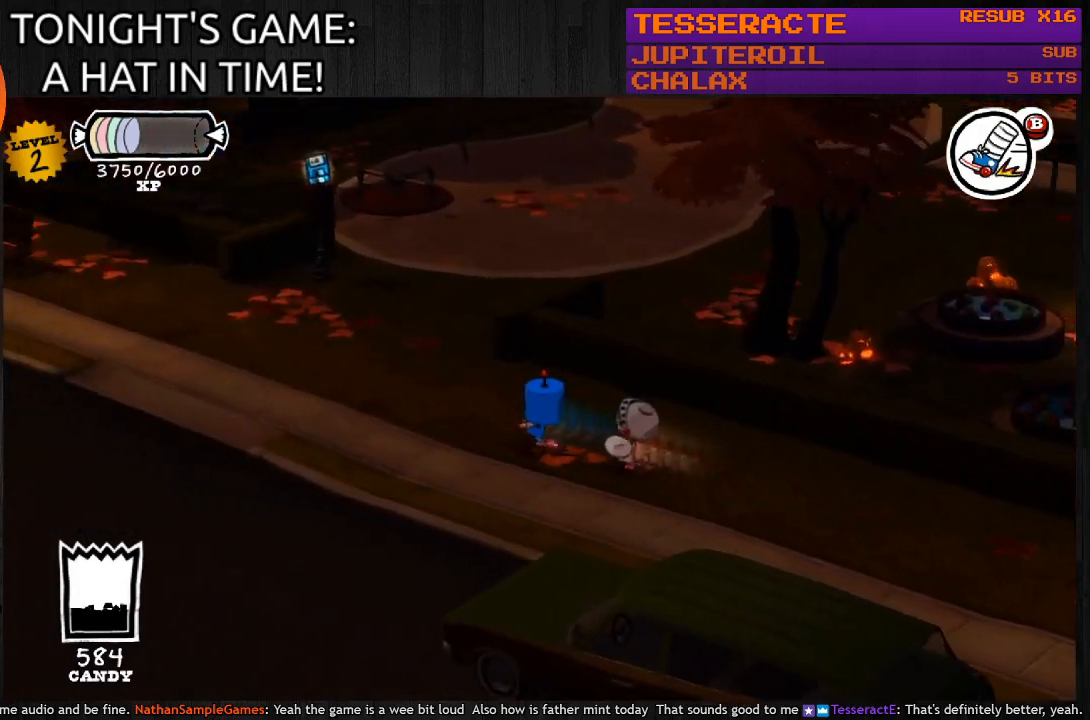
{"buttons": ["CIRCLE"], "left_stick": "up-left", "right_stick": "center", "events": []}
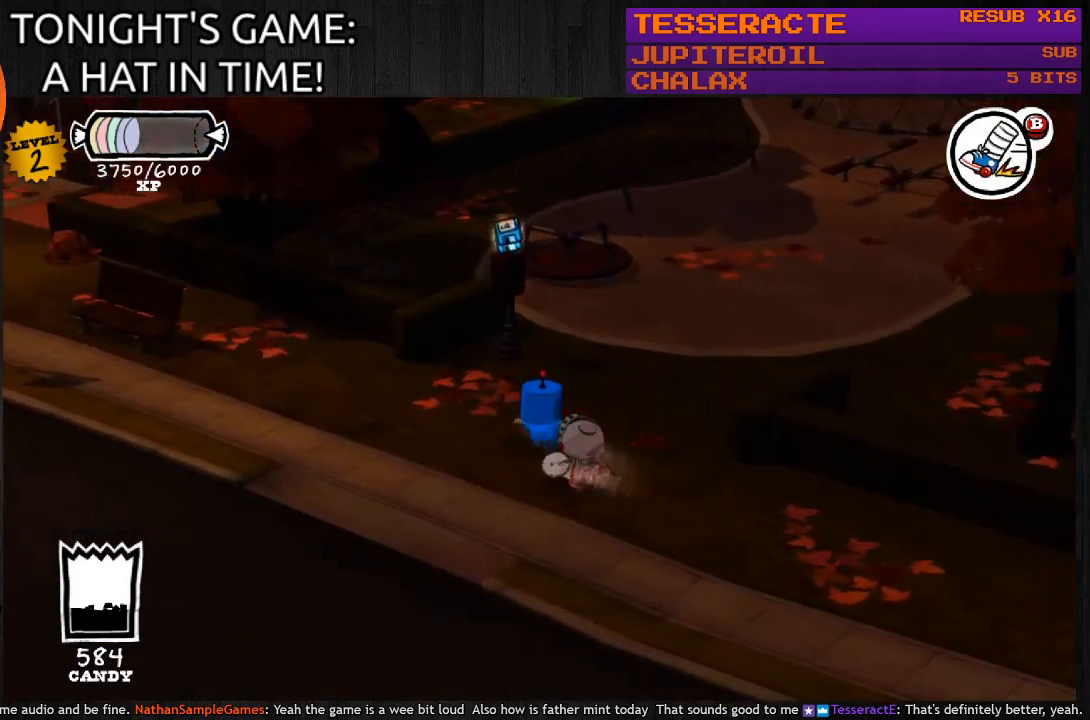
{"buttons": ["CIRCLE"], "left_stick": "up-right", "right_stick": "center", "events": [[67, "left_stick", "up"], [233, "left_stick", "up-right"]]}
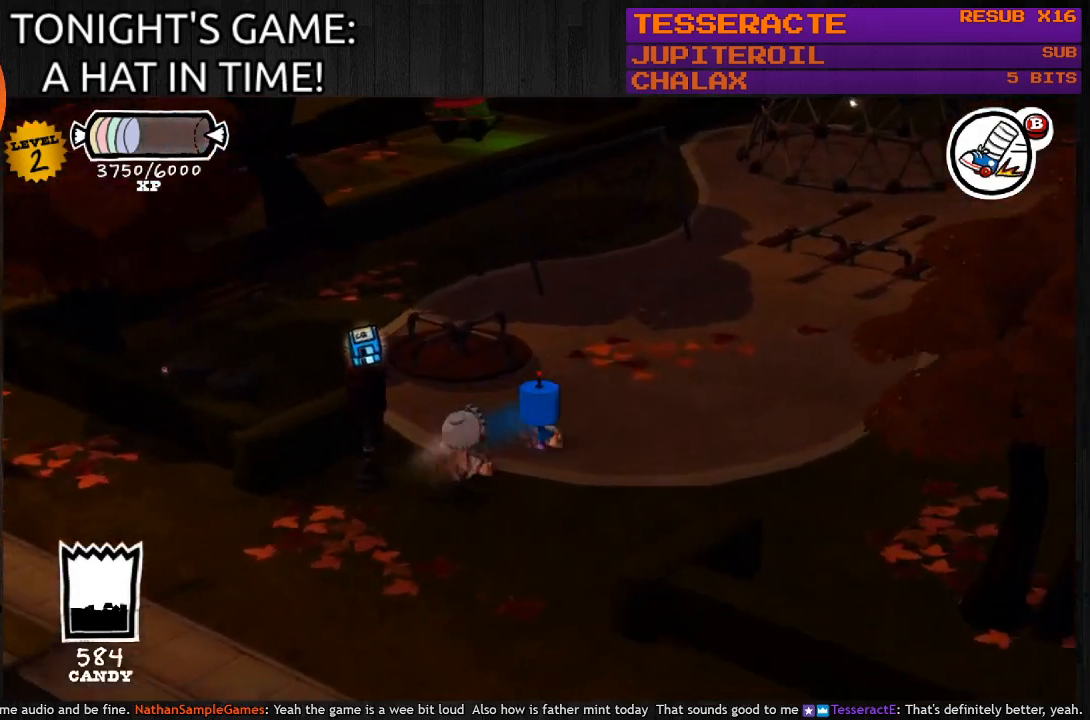
{"buttons": ["CIRCLE"], "left_stick": "up-right", "right_stick": "center", "events": []}
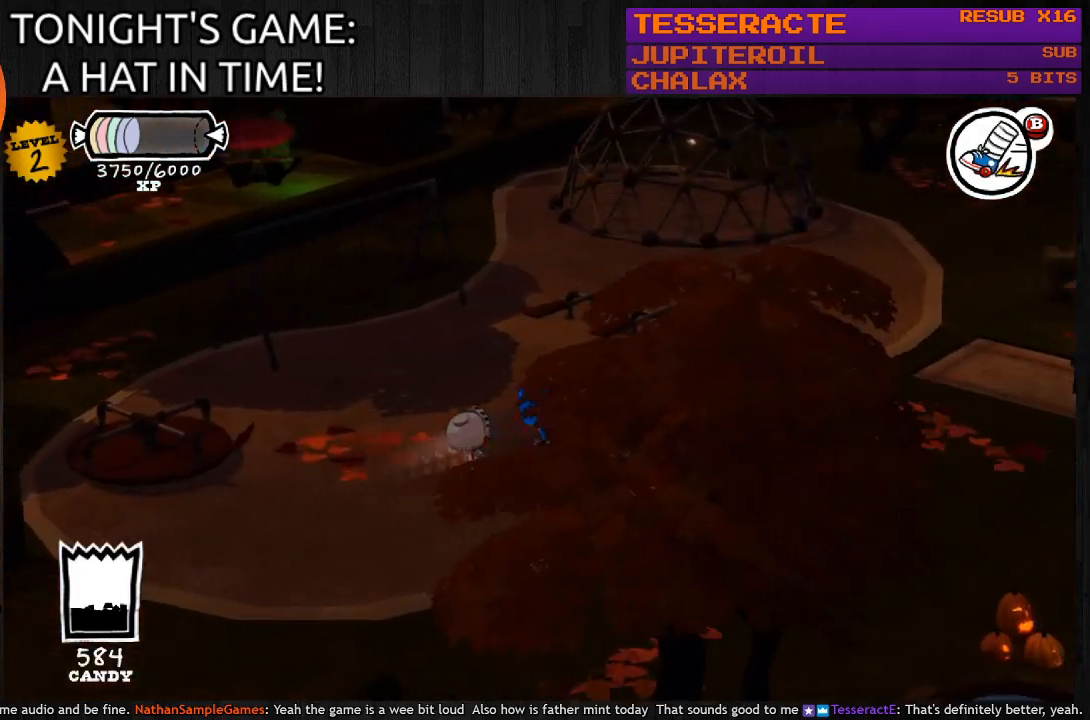
{"buttons": ["CIRCLE"], "left_stick": "up-right", "right_stick": "center", "events": []}
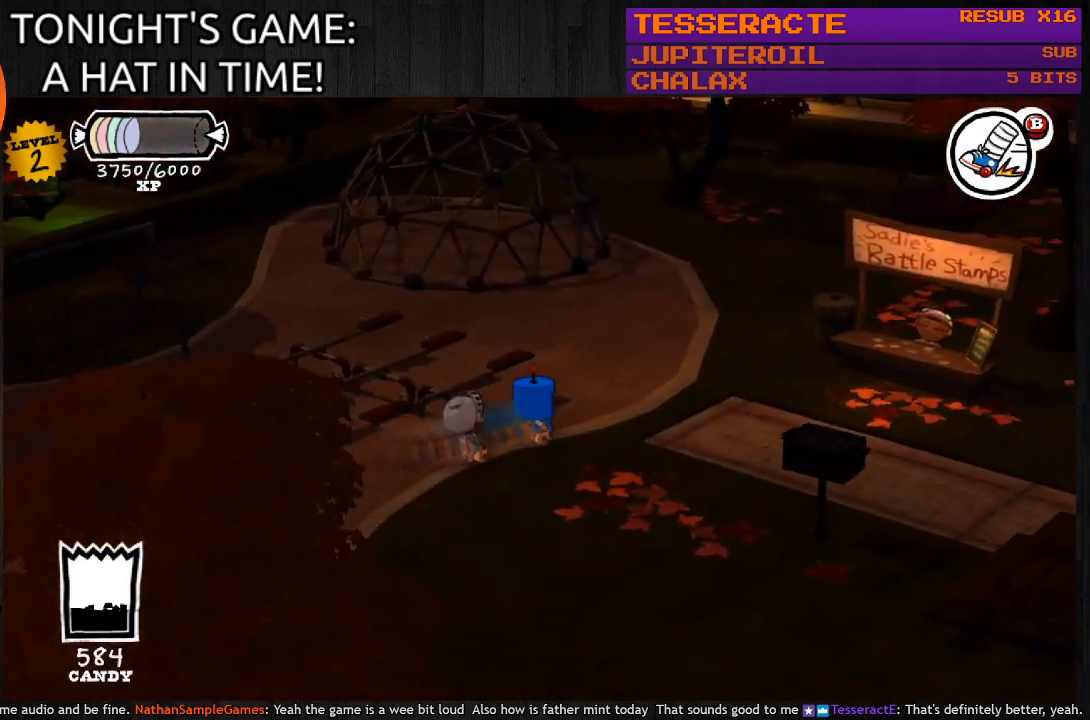
{"buttons": ["CIRCLE"], "left_stick": "up", "right_stick": "center", "events": [[33, "left_stick", "right"], [167, "left_stick", "up-right"], [400, "left_stick", "up"]]}
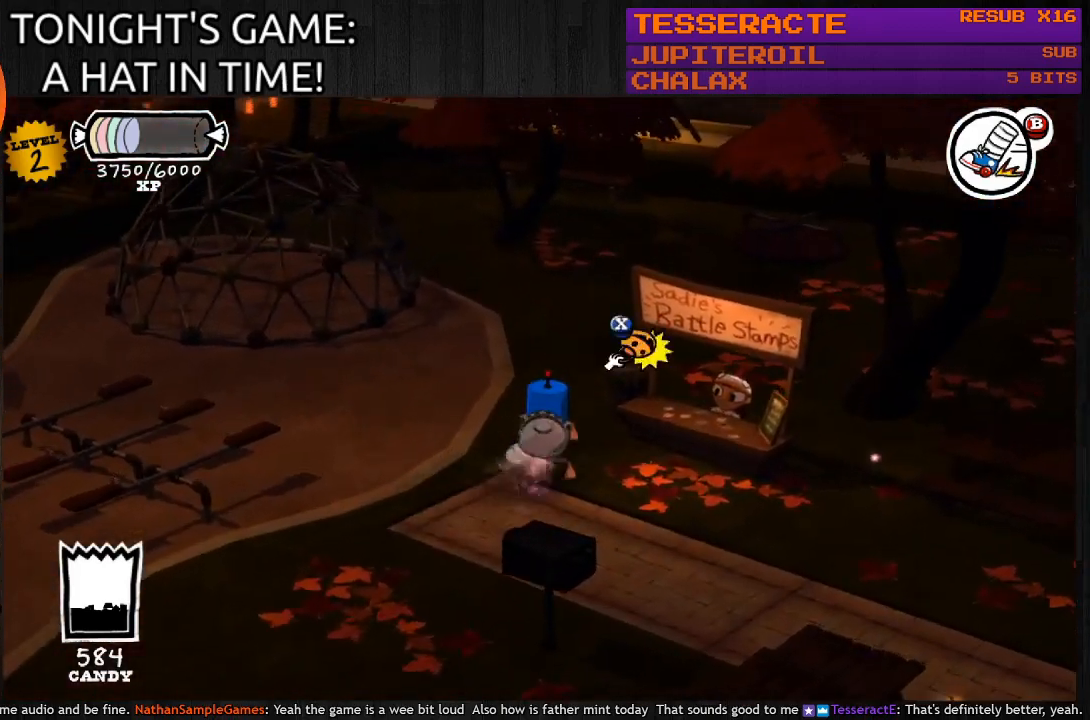
{"buttons": ["CIRCLE"], "left_stick": "up", "right_stick": "center", "events": []}
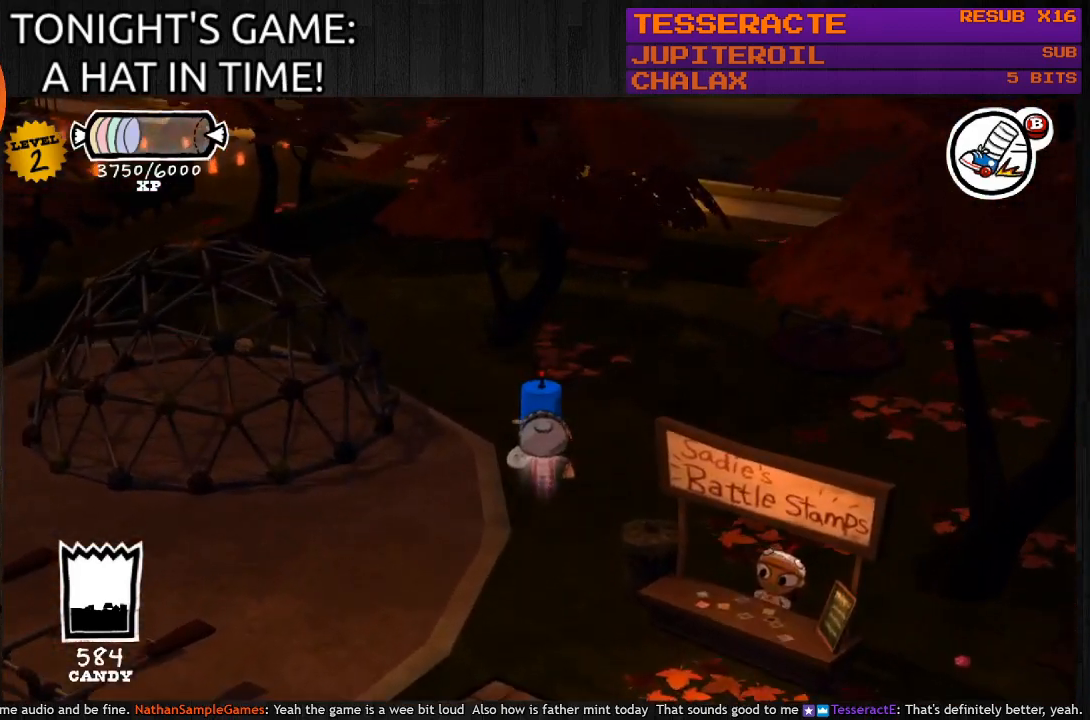
{"buttons": ["CIRCLE"], "left_stick": "up-left", "right_stick": "center", "events": [[100, "left_stick", "up-left"]]}
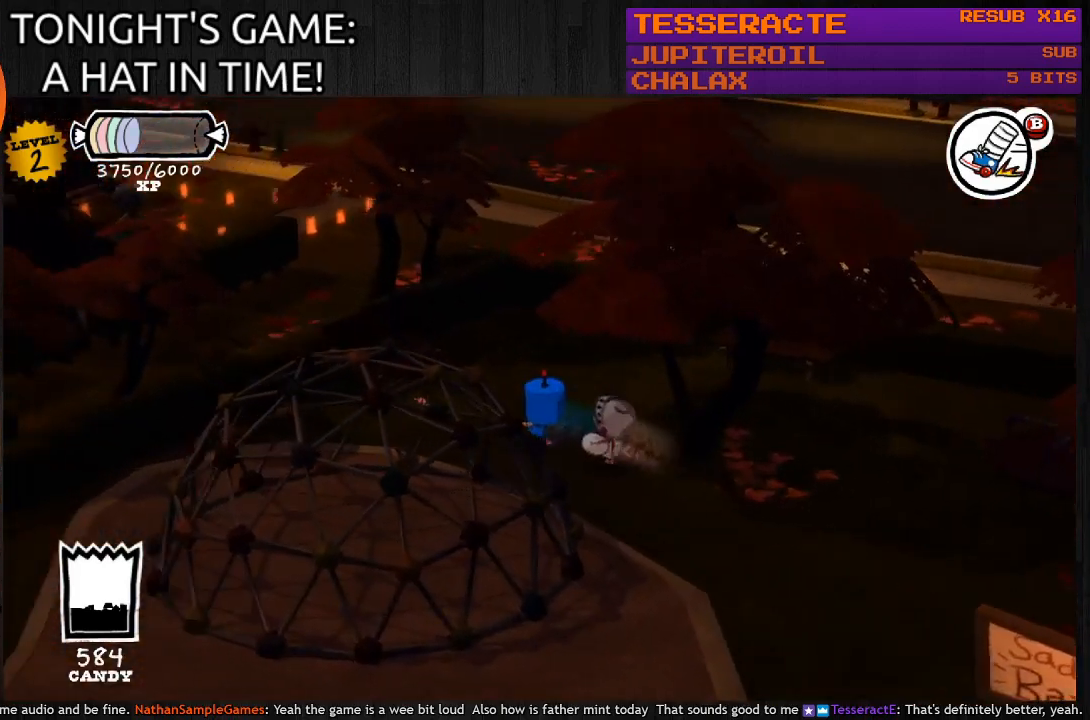
{"buttons": [], "left_stick": "center", "right_stick": "center", "events": [[167, "CIRCLE", "up"], [267, "left_stick", "center"]]}
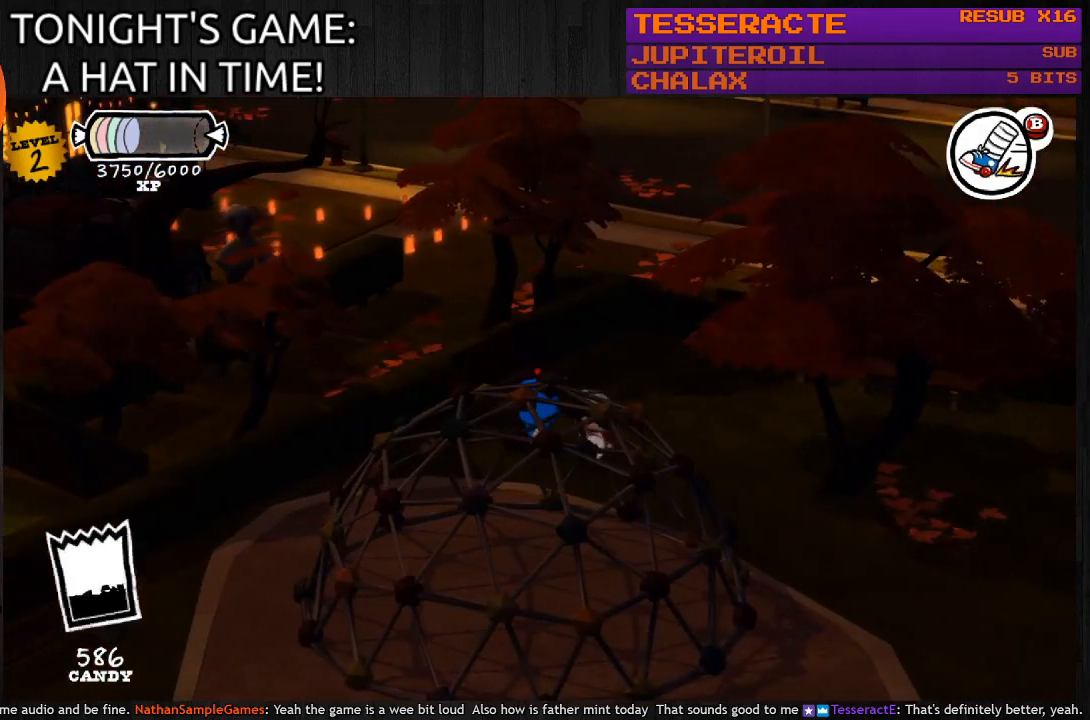
{"buttons": ["CIRCLE"], "left_stick": "down-right", "right_stick": "center", "events": [[233, "left_stick", "down-right"], [400, "CIRCLE", "down"]]}
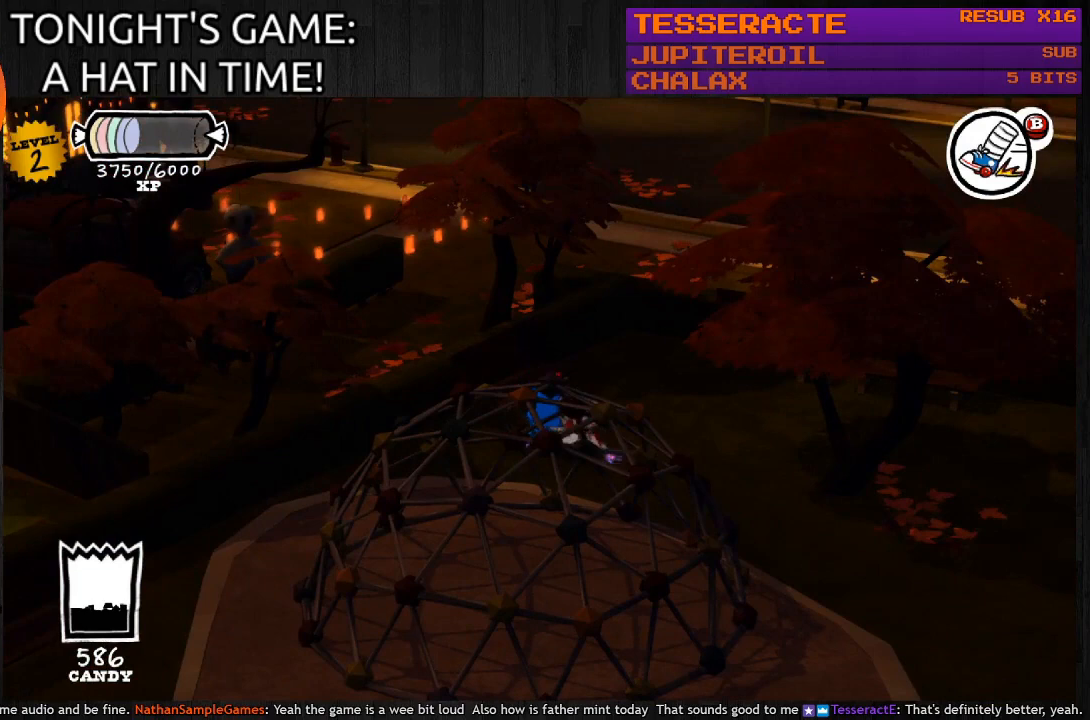
{"buttons": ["CIRCLE"], "left_stick": "down-right", "right_stick": "center", "events": []}
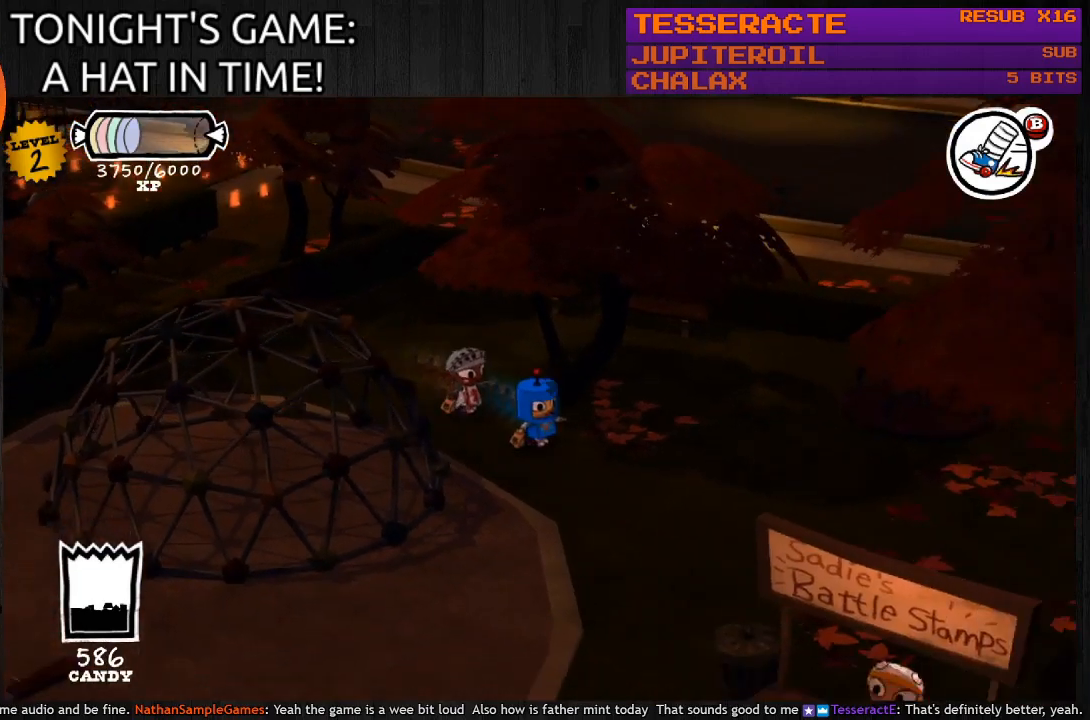
{"buttons": ["CIRCLE"], "left_stick": "down", "right_stick": "center", "events": [[233, "left_stick", "down"]]}
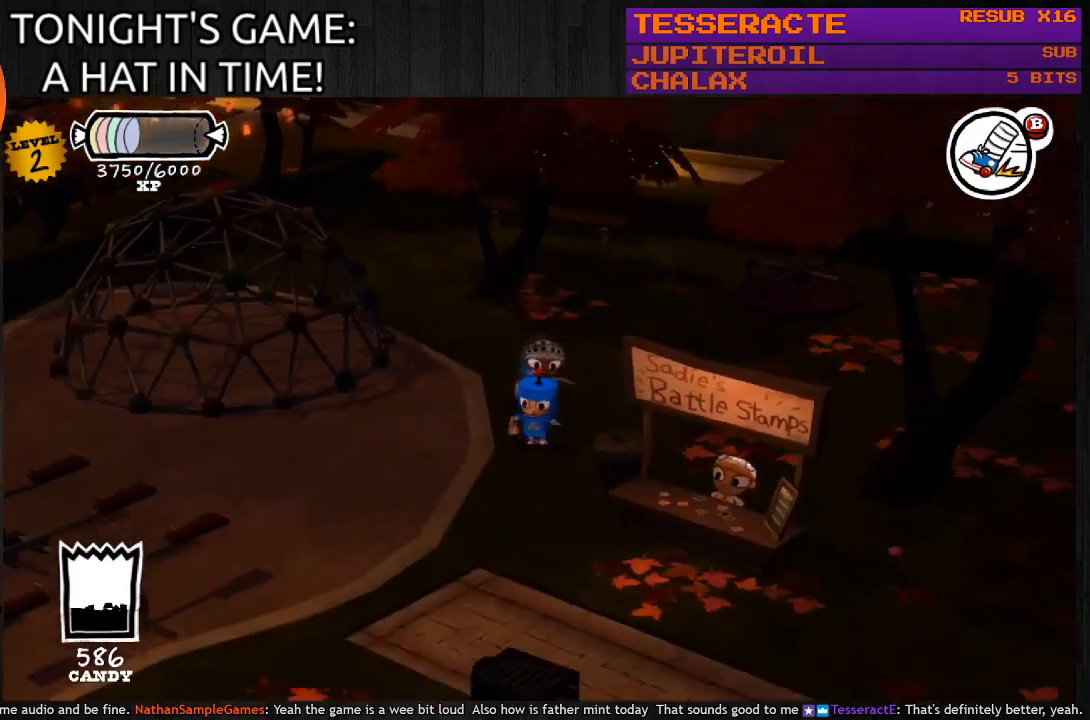
{"buttons": ["CIRCLE"], "left_stick": "down-left", "right_stick": "center", "events": [[33, "left_stick", "down-left"]]}
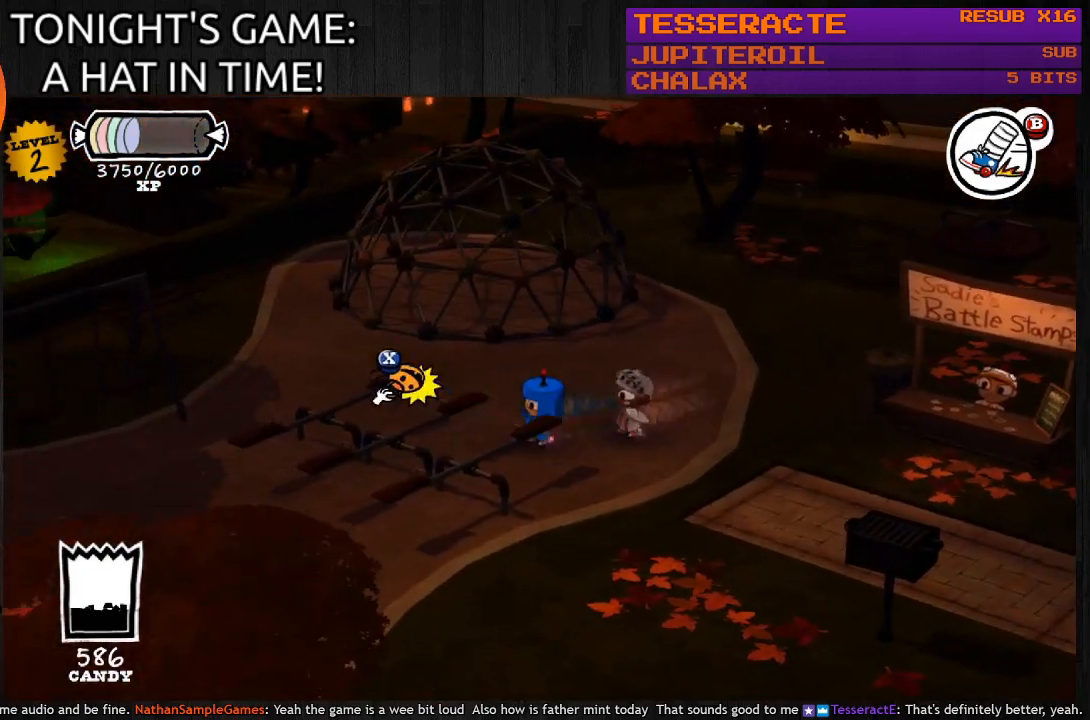
{"buttons": ["CROSS"], "left_stick": "down-left", "right_stick": "center", "events": [[267, "CIRCLE", "up"], [467, "CROSS", "down"]]}